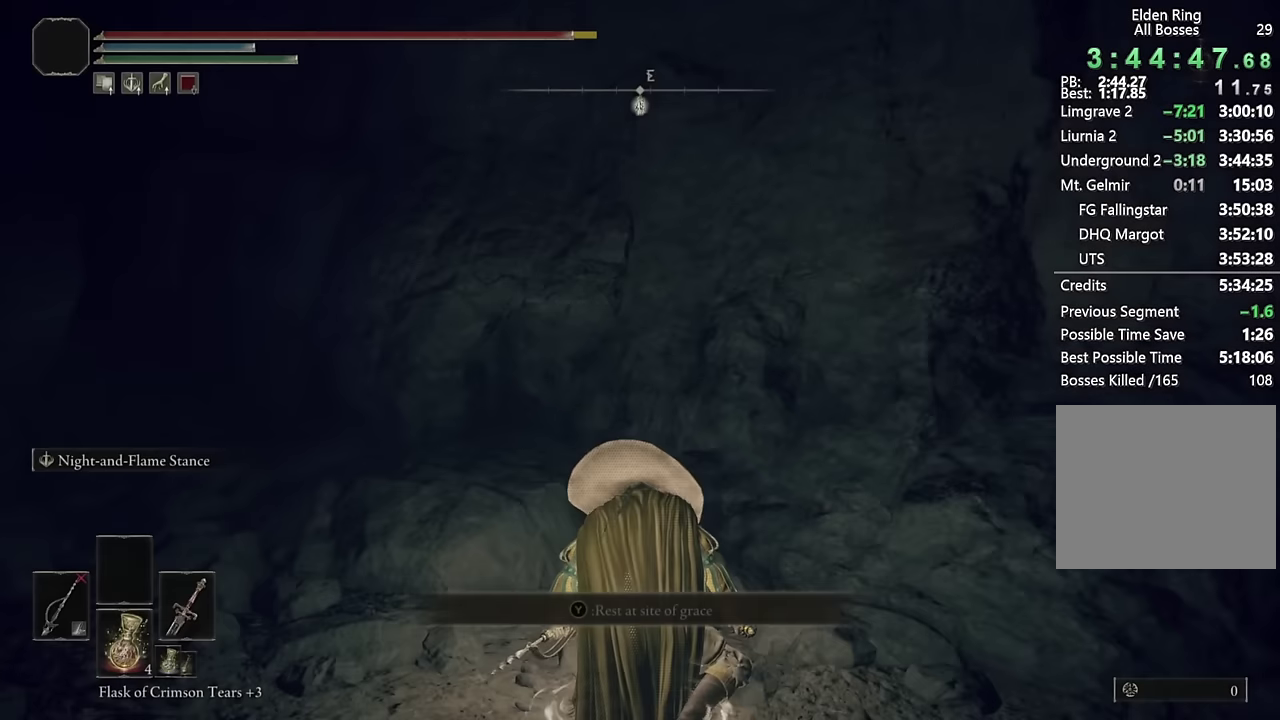
Gameplay with a controller (PlayStation layout); each line is a JSON object with the inputs held at the frame after it. "events" lists button and stick changes between this image and that frame as [ms after this image, input, new state], when the widget could be followed in between. Not read: L1 R1.
{"buttons": ["CROSS"], "left_stick": "center", "right_stick": "center", "events": [[267, "START", "down"], [367, "START", "up"], [384, "DPAD_UP", "down"], [467, "DPAD_UP", "up"], [484, "CROSS", "down"]]}
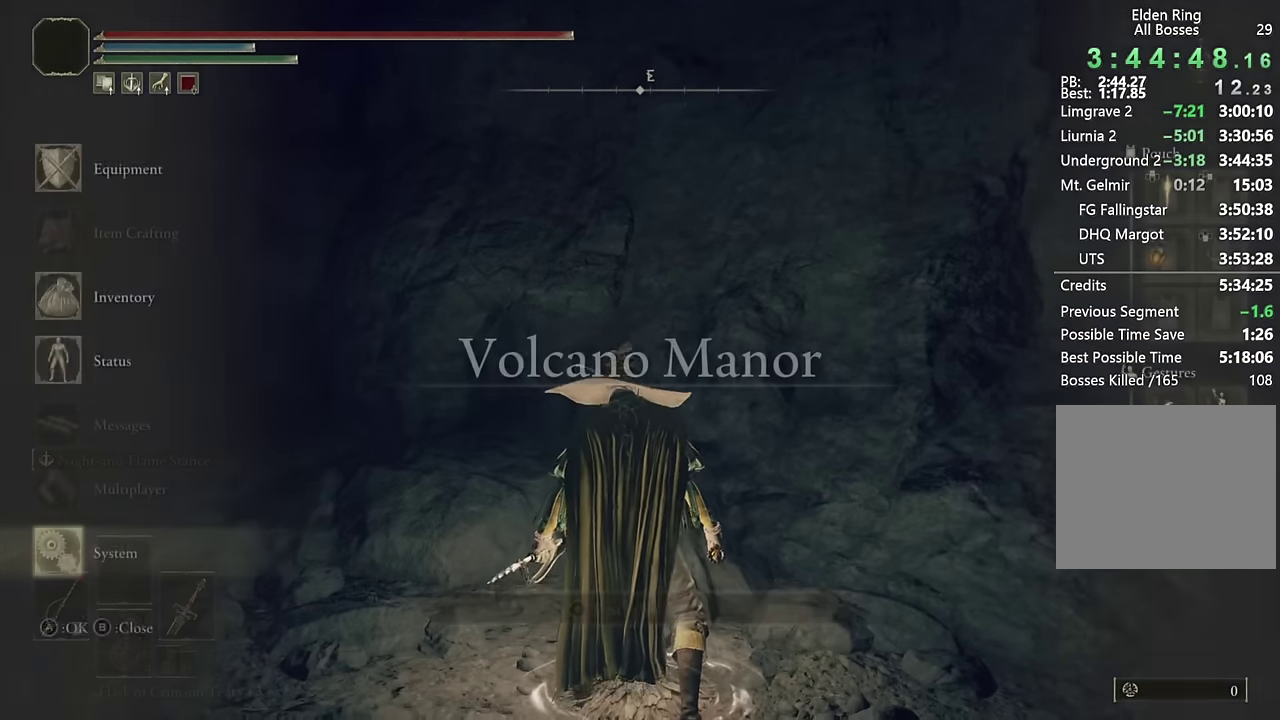
{"buttons": [], "left_stick": "center", "right_stick": "center", "events": [[67, "CROSS", "up"], [150, "CROSS", "down"], [217, "CROSS", "up"], [217, "DPAD_LEFT", "down"], [284, "CROSS", "down"], [284, "DPAD_LEFT", "up"], [367, "CROSS", "up"]]}
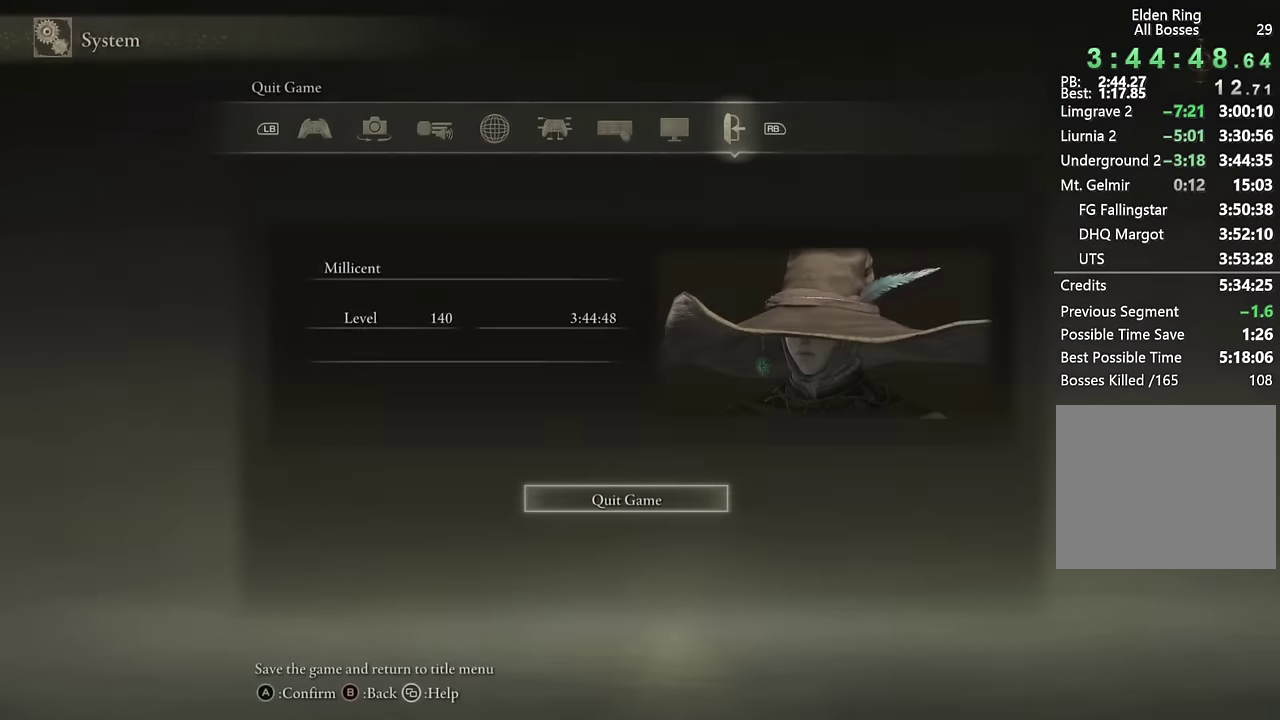
{"buttons": [], "left_stick": "center", "right_stick": "center", "events": []}
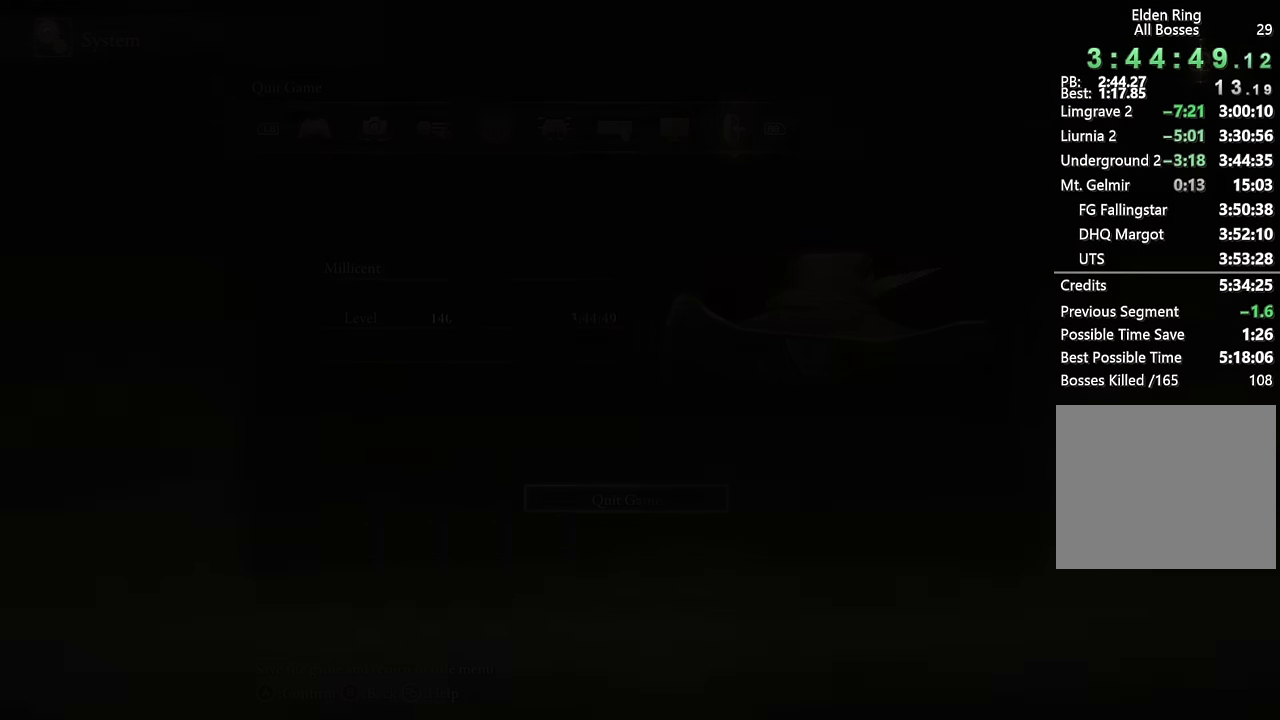
{"buttons": [], "left_stick": "center", "right_stick": "center", "events": []}
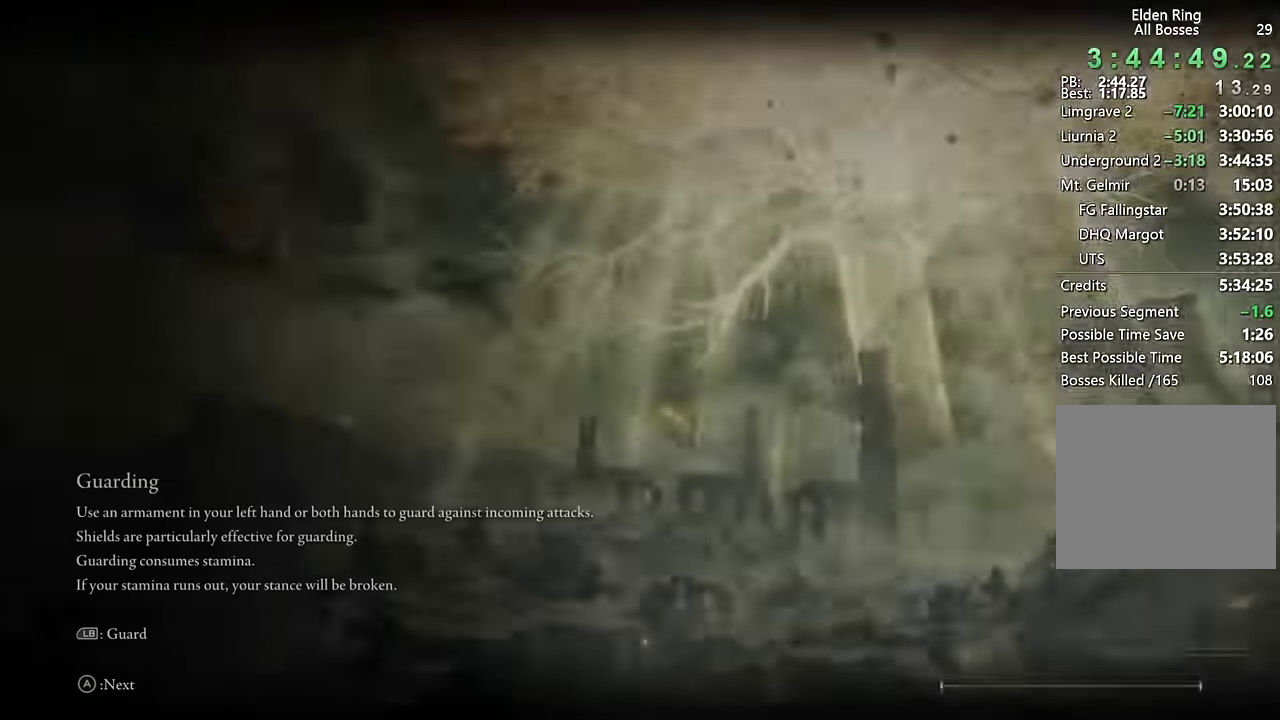
{"buttons": [], "left_stick": "center", "right_stick": "center", "events": []}
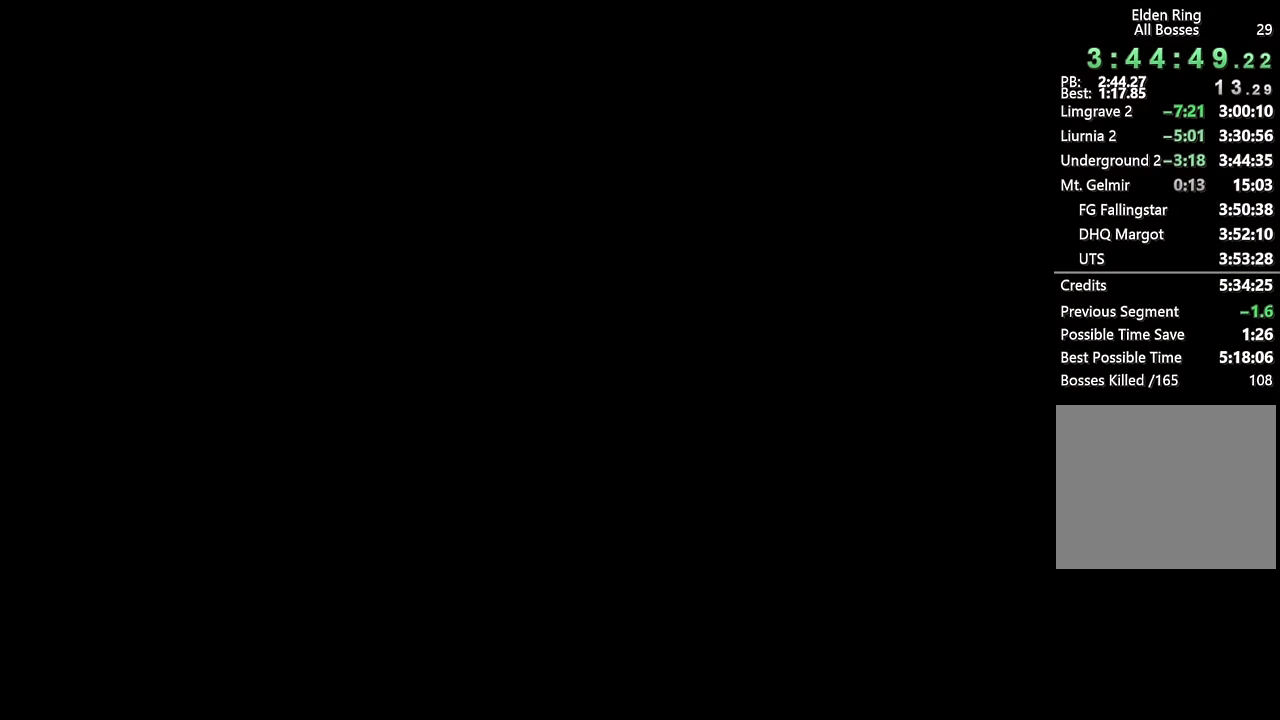
{"buttons": [], "left_stick": "center", "right_stick": "center", "events": []}
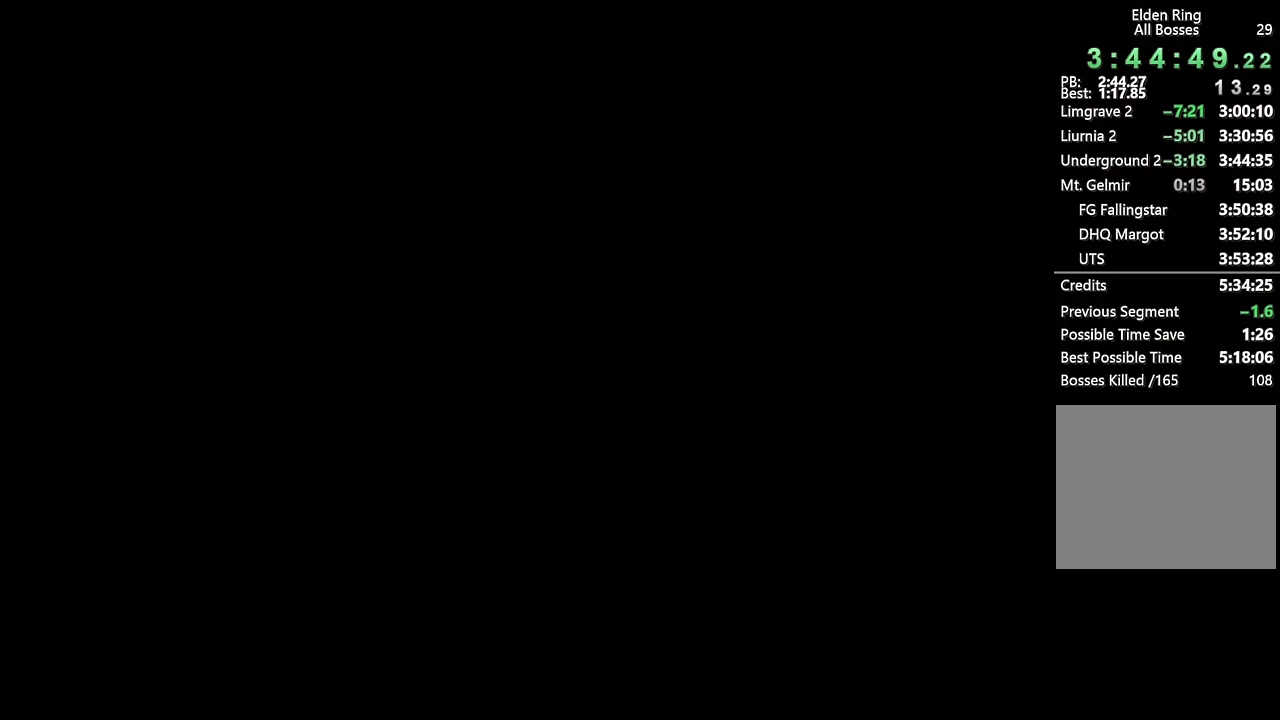
{"buttons": [], "left_stick": "center", "right_stick": "center", "events": []}
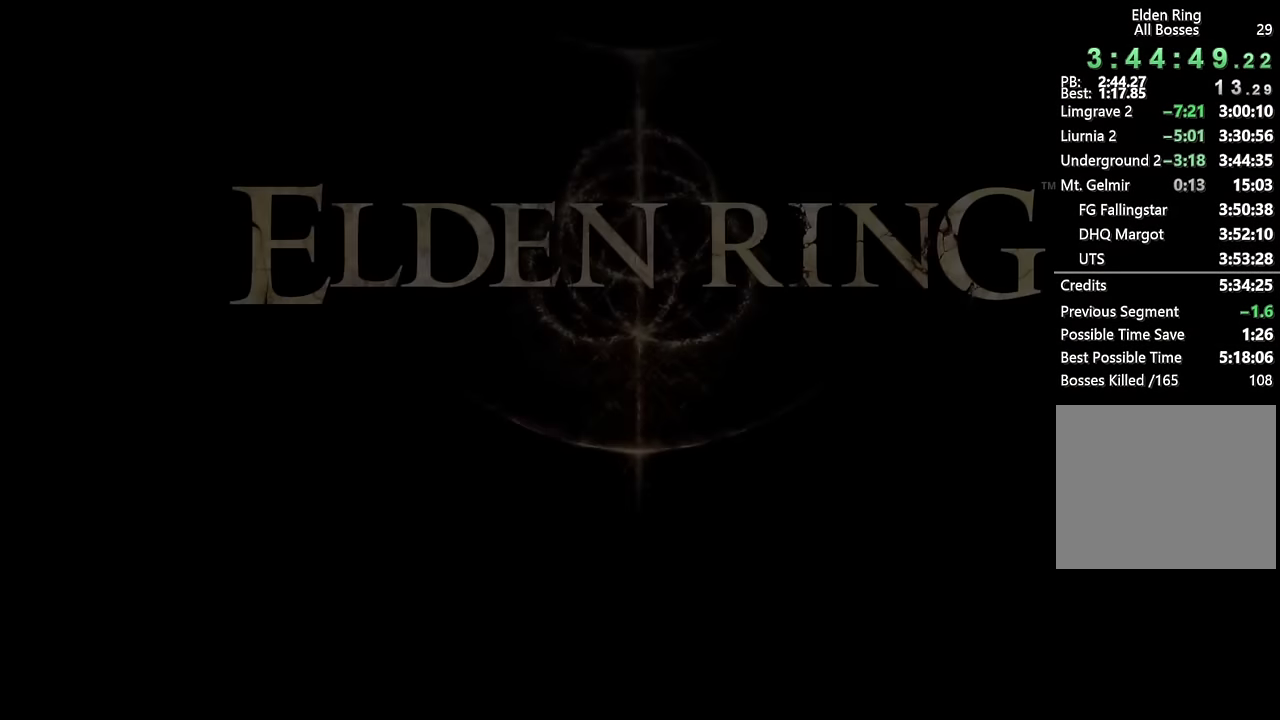
{"buttons": [], "left_stick": "center", "right_stick": "center", "events": []}
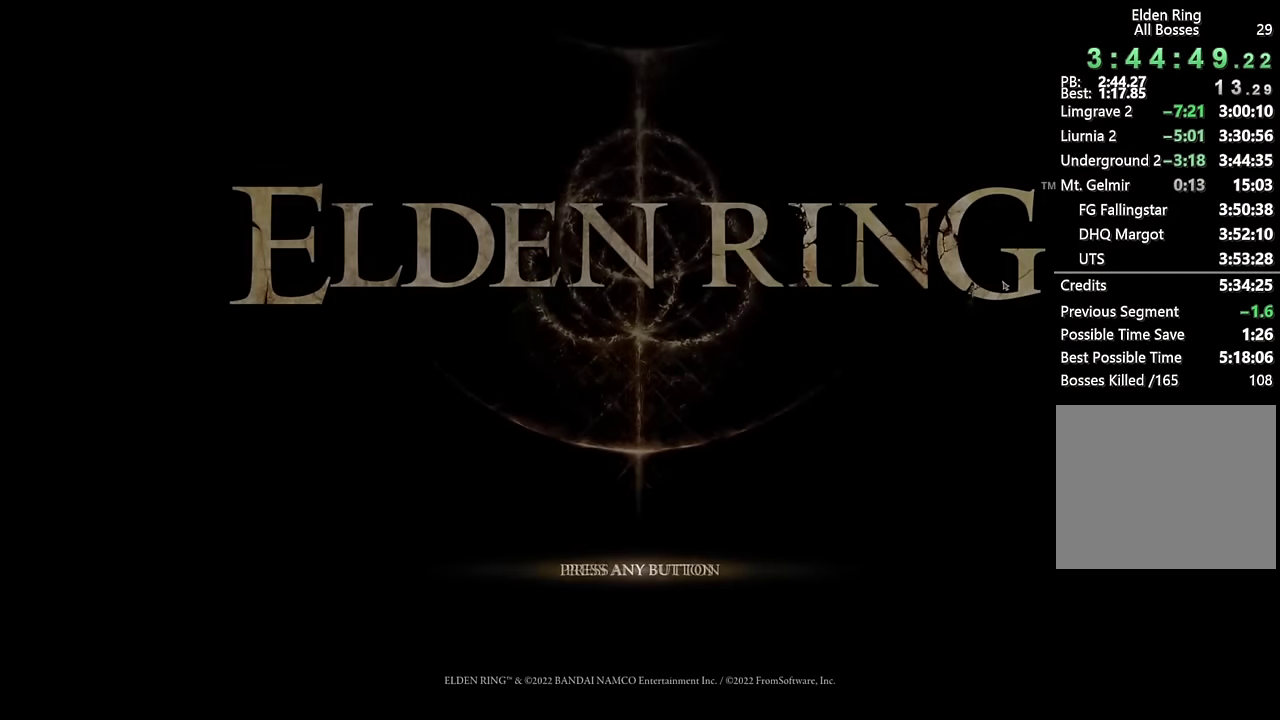
{"buttons": [], "left_stick": "center", "right_stick": "center", "events": []}
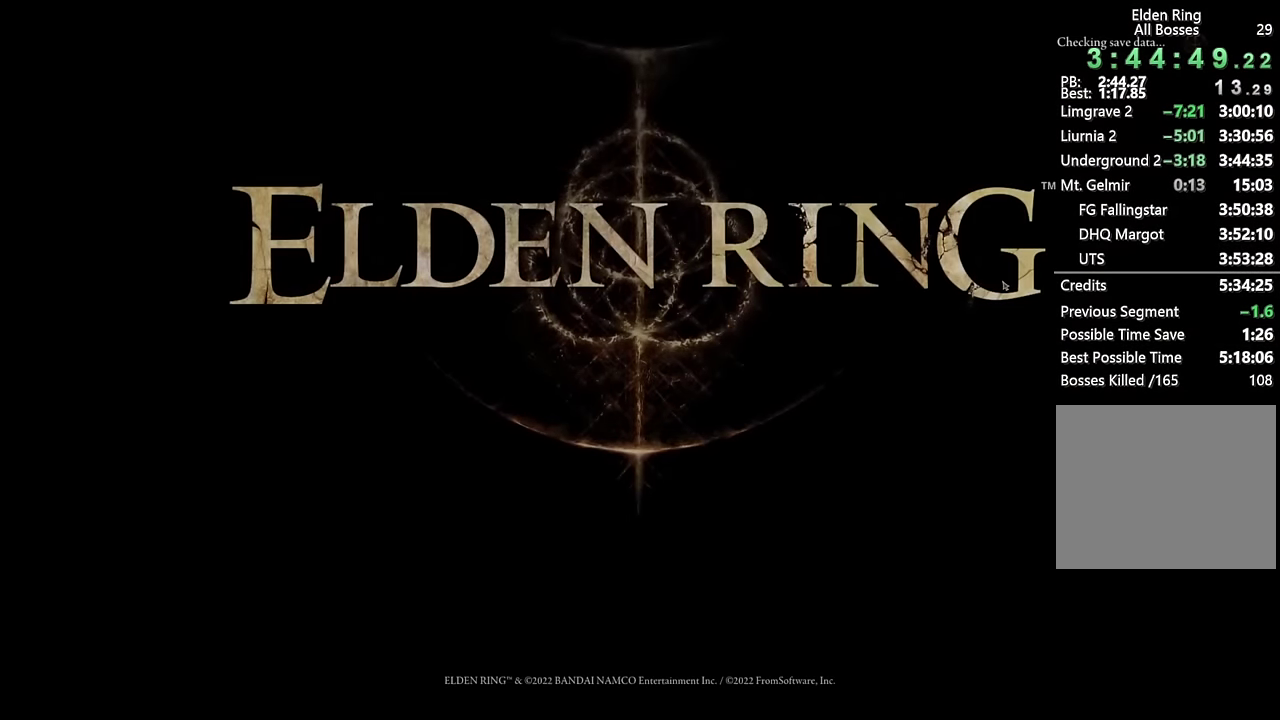
{"buttons": [], "left_stick": "center", "right_stick": "center", "events": [[100, "CROSS", "down"], [217, "CROSS", "up"]]}
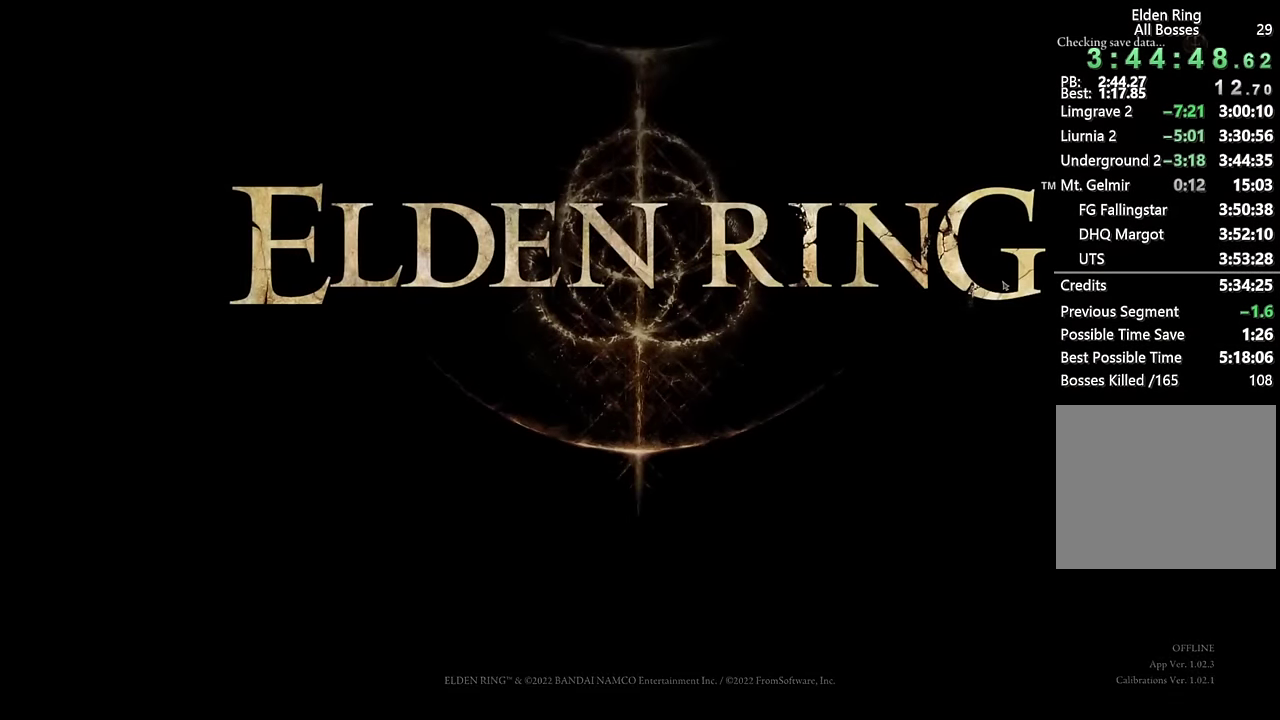
{"buttons": [], "left_stick": "center", "right_stick": "center", "events": []}